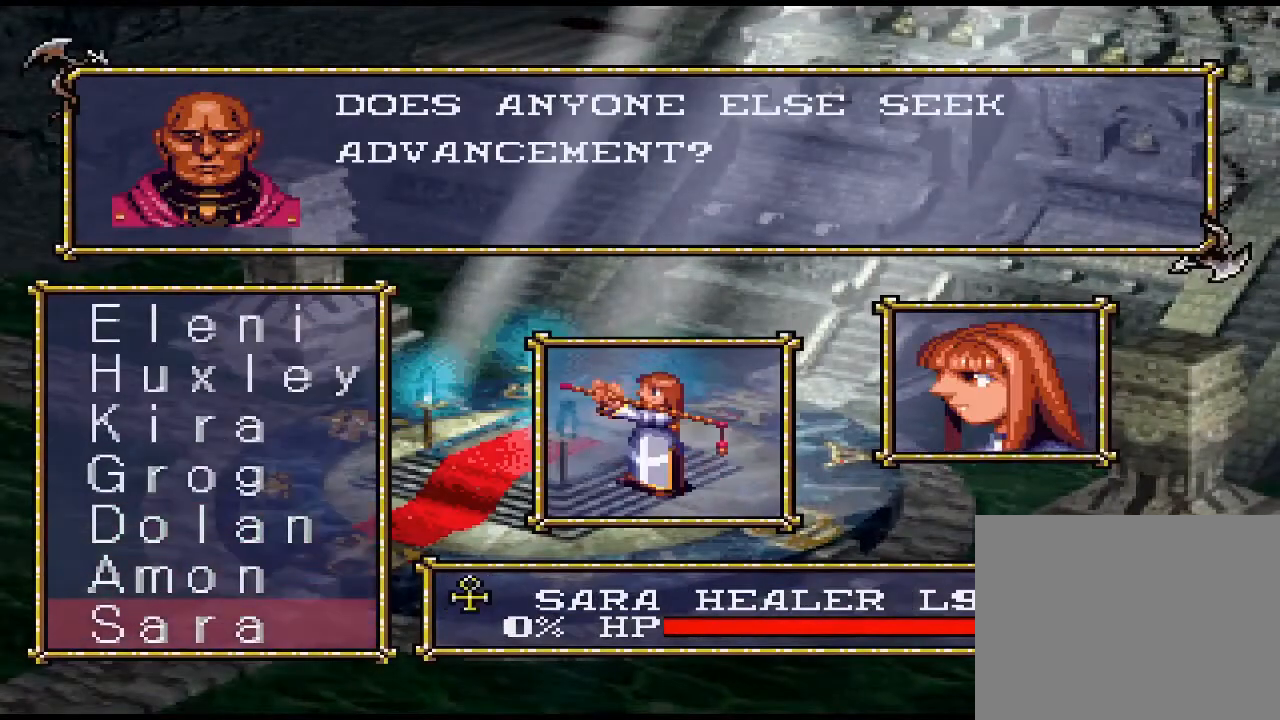
Gameplay with a controller (PlayStation layout); each line is a JSON object with the inputs held at the frame after it. "events" lists button and stick changes between this image and that frame as [ms after this image, input, new state], when the widget could be followed in between. Not read: left_stick right_stick.
{"buttons": [], "events": [[33, "DPAD_UP", "down"], [100, "DPAD_UP", "up"]]}
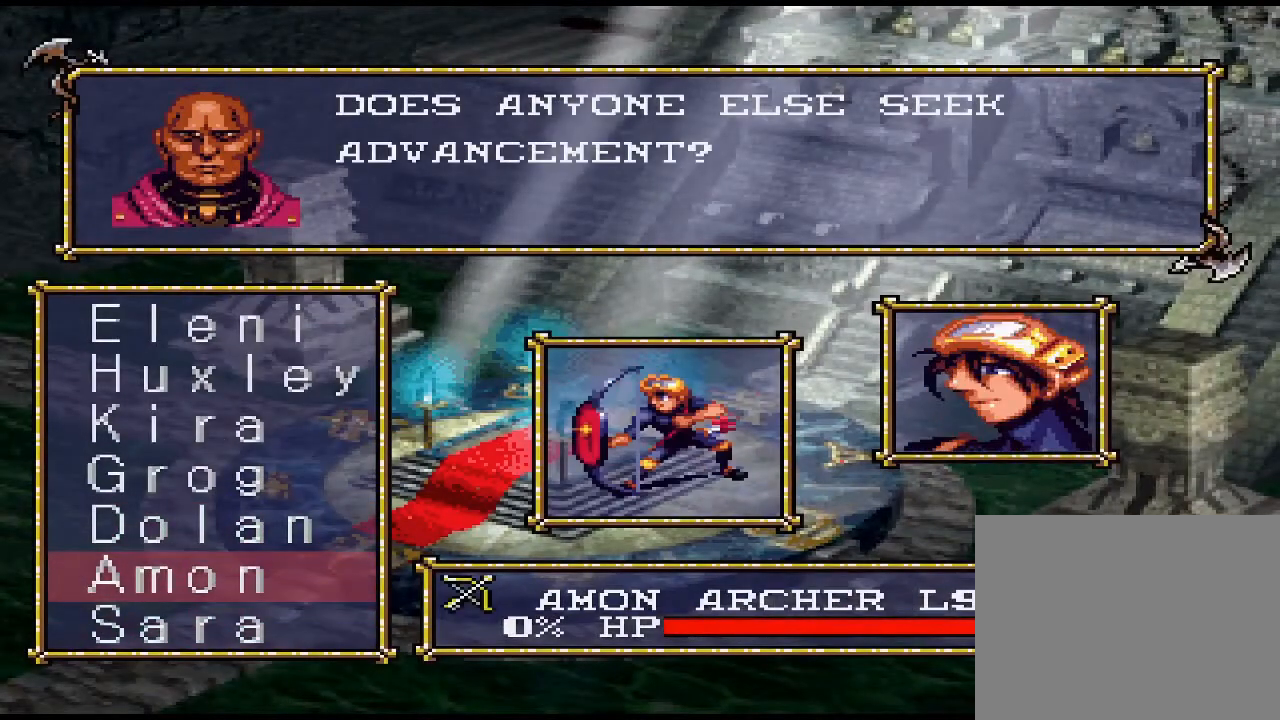
{"buttons": [], "events": [[267, "DPAD_DOWN", "down"], [333, "DPAD_DOWN", "up"]]}
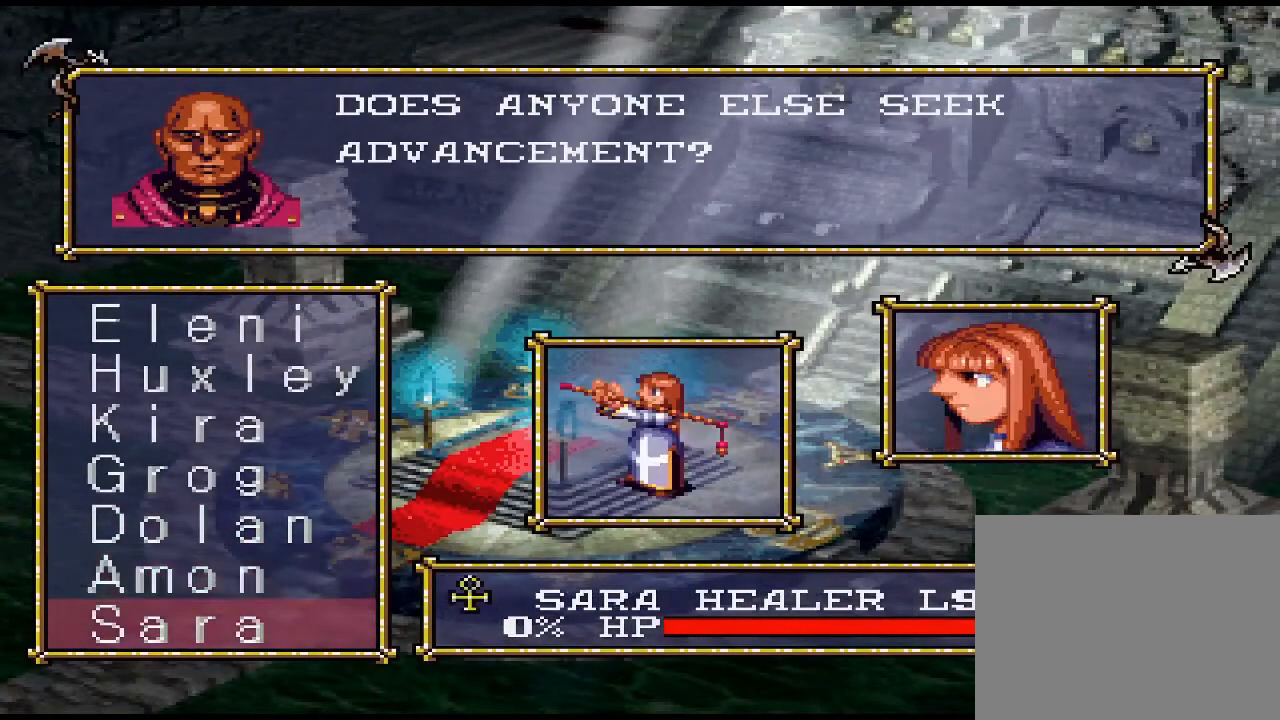
{"buttons": [], "events": [[67, "DPAD_UP", "down"], [100, "DPAD_UP", "up"], [367, "DPAD_DOWN", "down"], [467, "DPAD_DOWN", "up"]]}
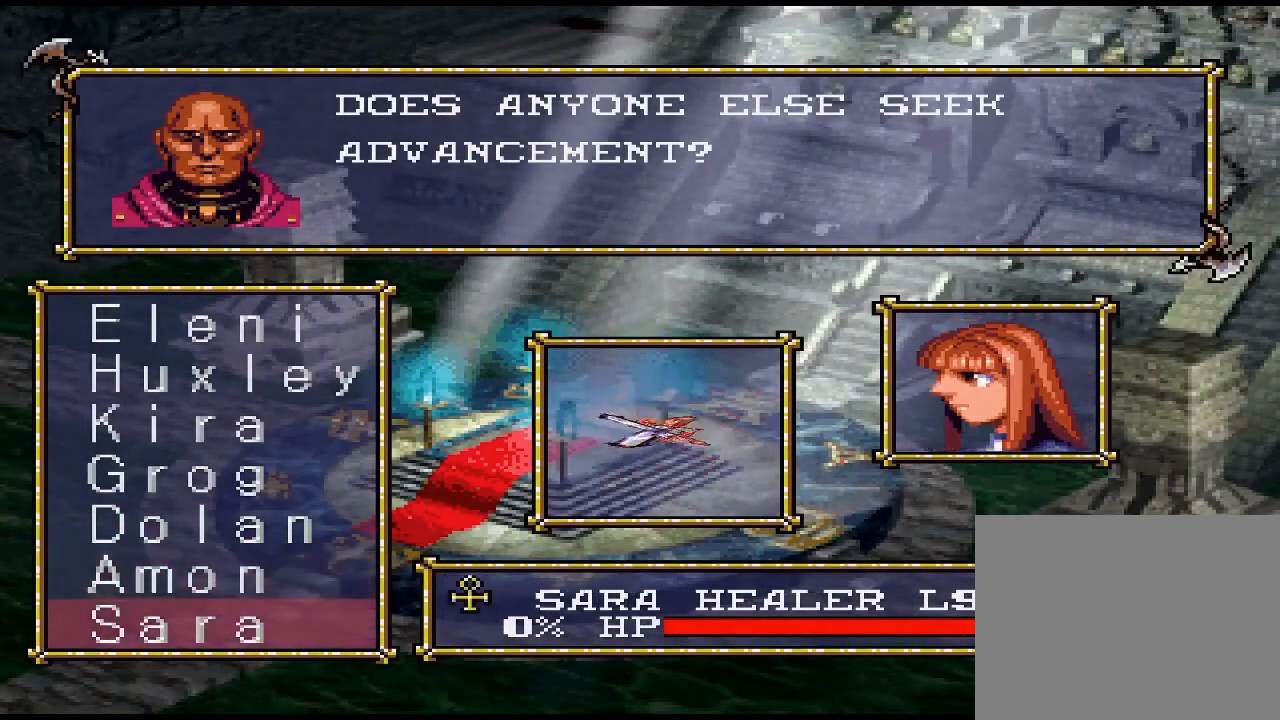
{"buttons": ["CROSS"], "events": [[400, "CROSS", "down"]]}
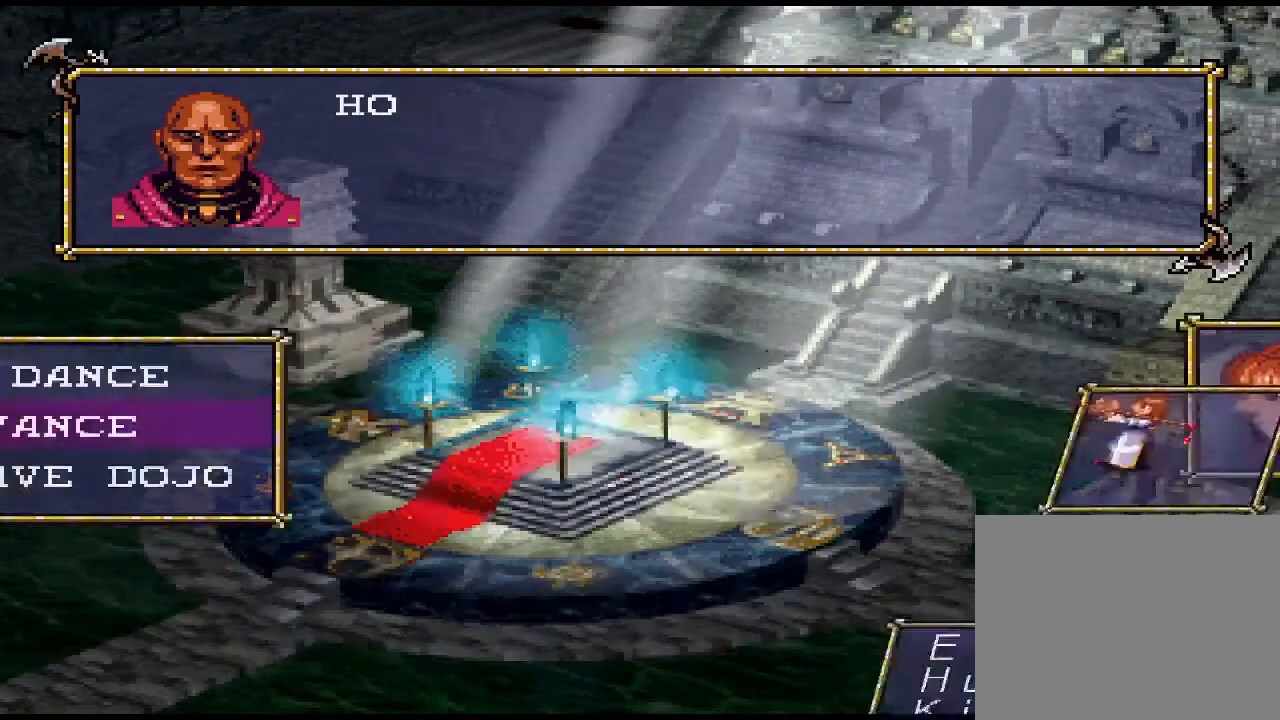
{"buttons": [], "events": [[33, "CROSS", "up"]]}
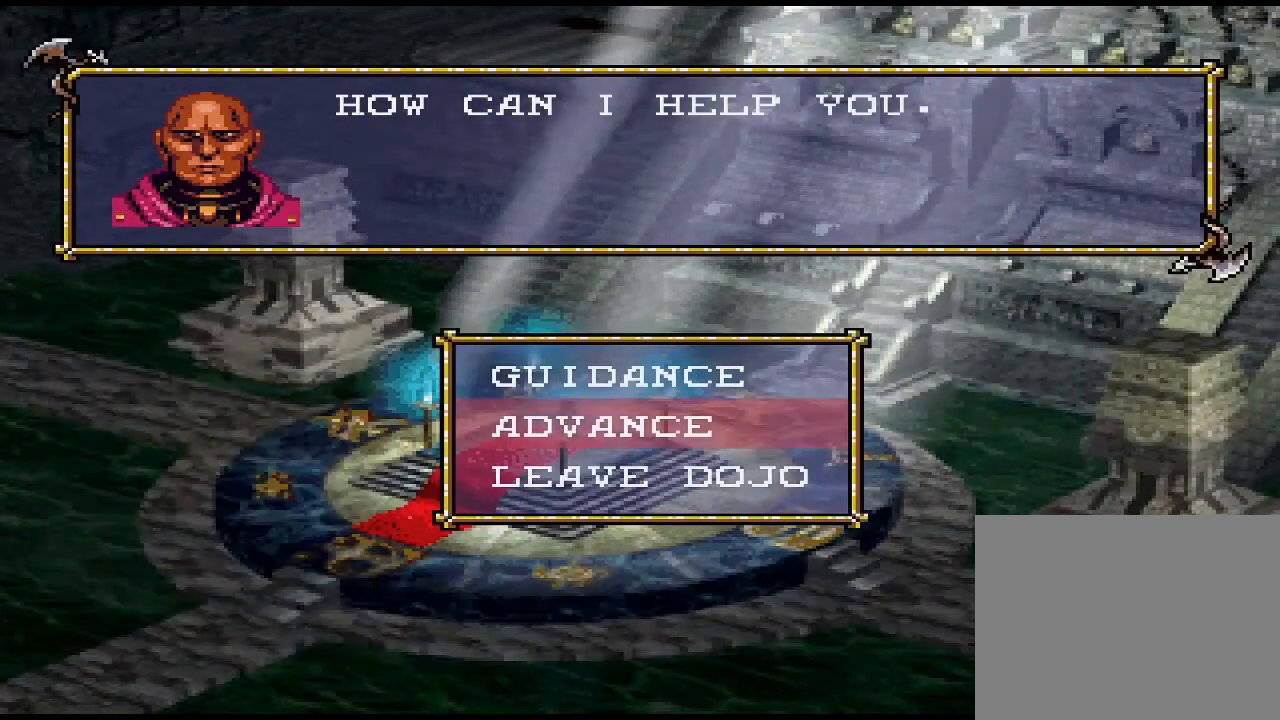
{"buttons": [], "events": []}
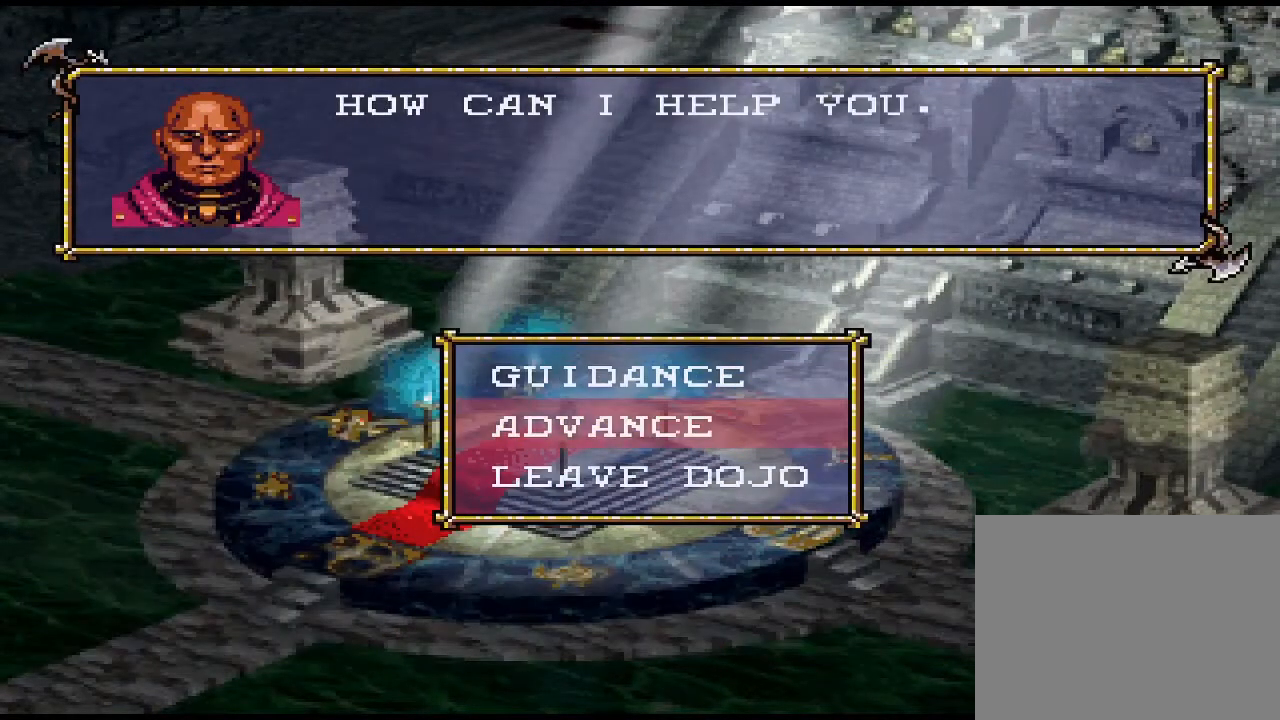
{"buttons": [], "events": [[233, "DPAD_UP", "down"], [300, "DPAD_UP", "up"]]}
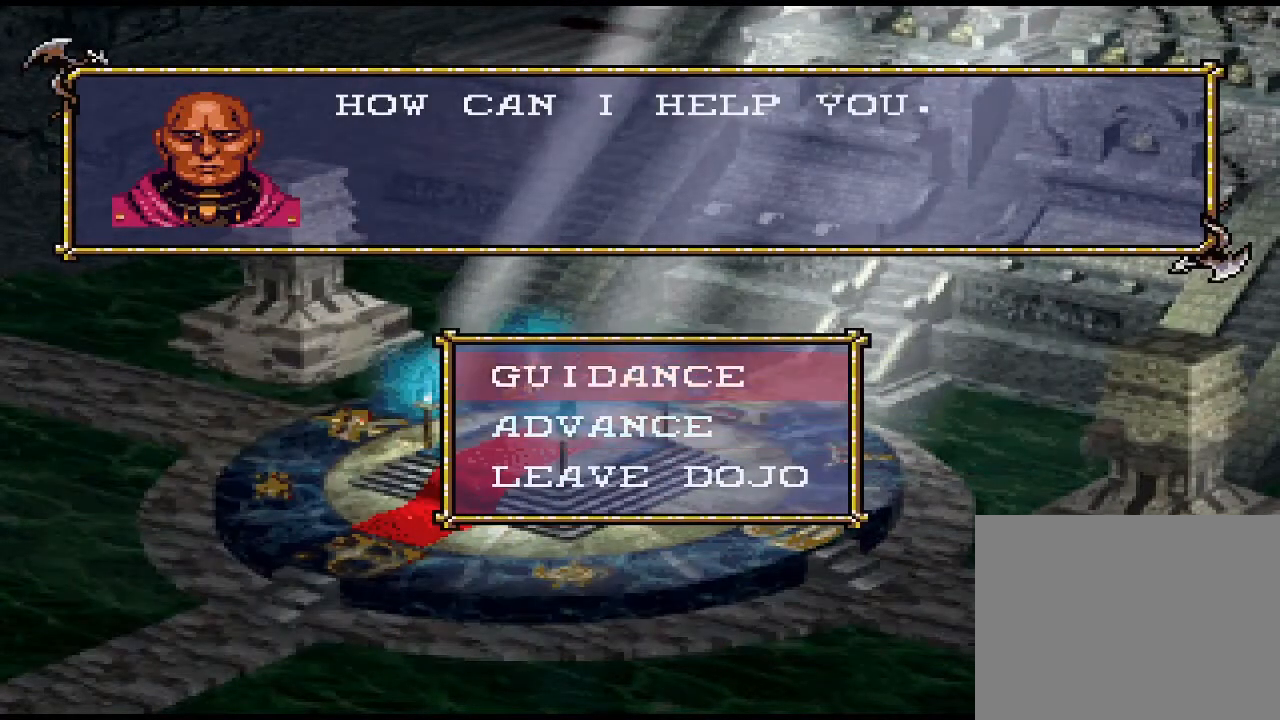
{"buttons": [], "events": [[233, "CIRCLE", "down"], [400, "CIRCLE", "up"]]}
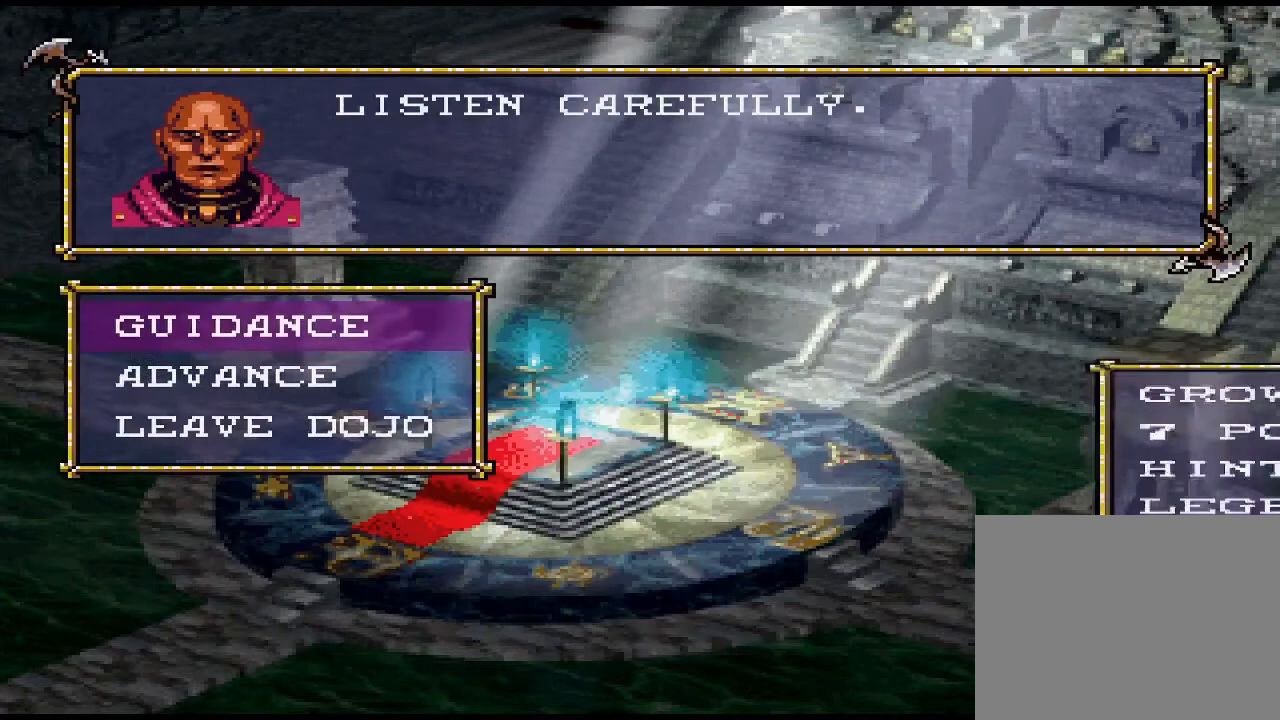
{"buttons": [], "events": []}
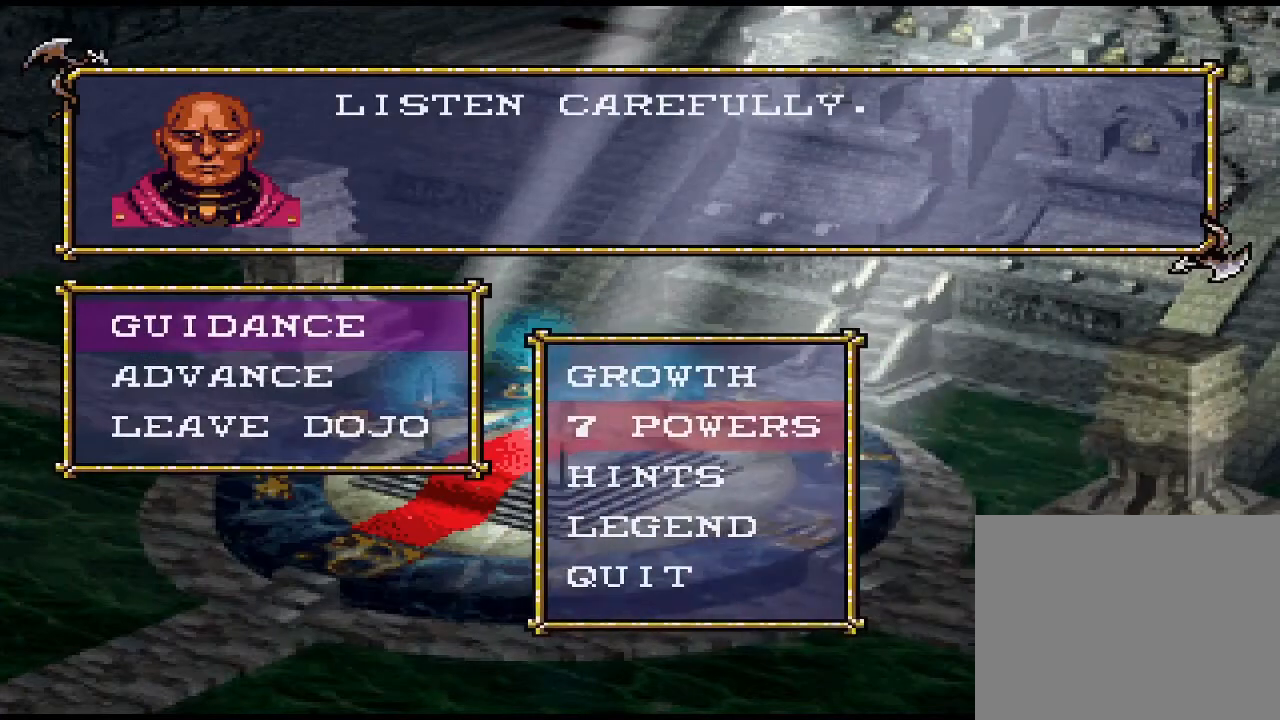
{"buttons": [], "events": [[133, "DPAD_DOWN", "down"], [200, "DPAD_DOWN", "up"], [333, "DPAD_DOWN", "down"], [400, "DPAD_DOWN", "up"]]}
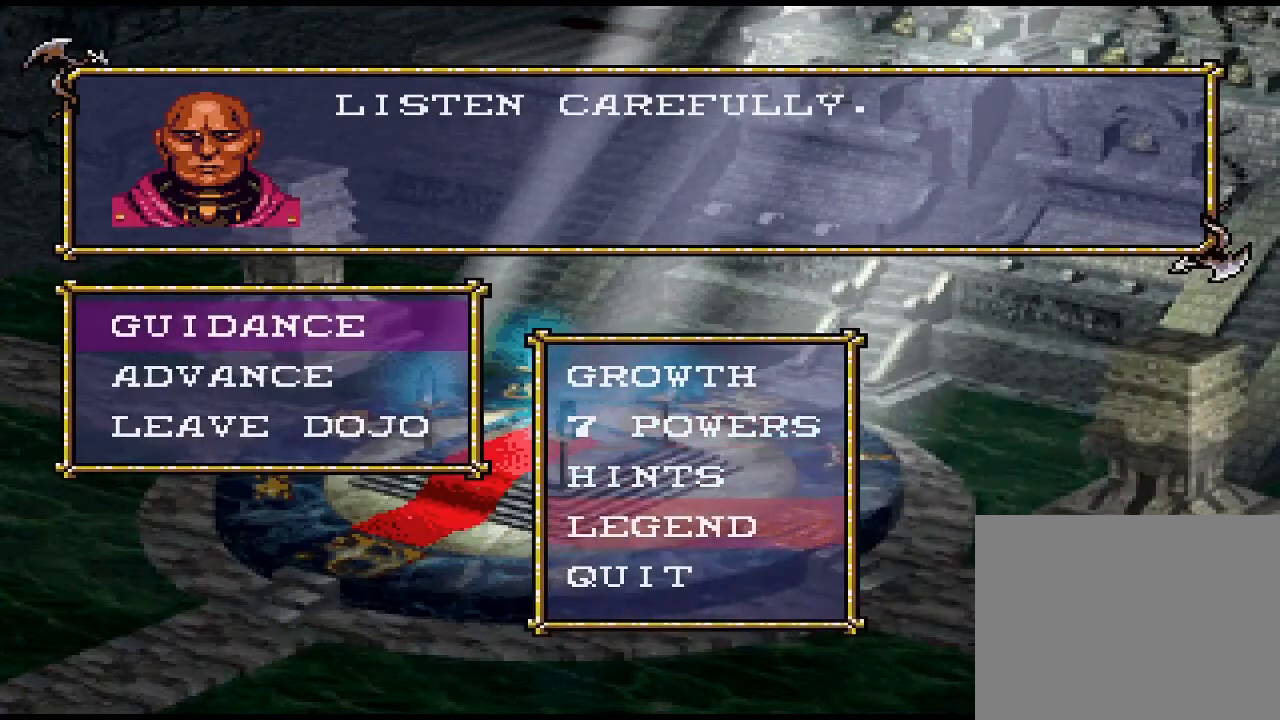
{"buttons": ["CIRCLE"], "events": [[467, "CIRCLE", "down"]]}
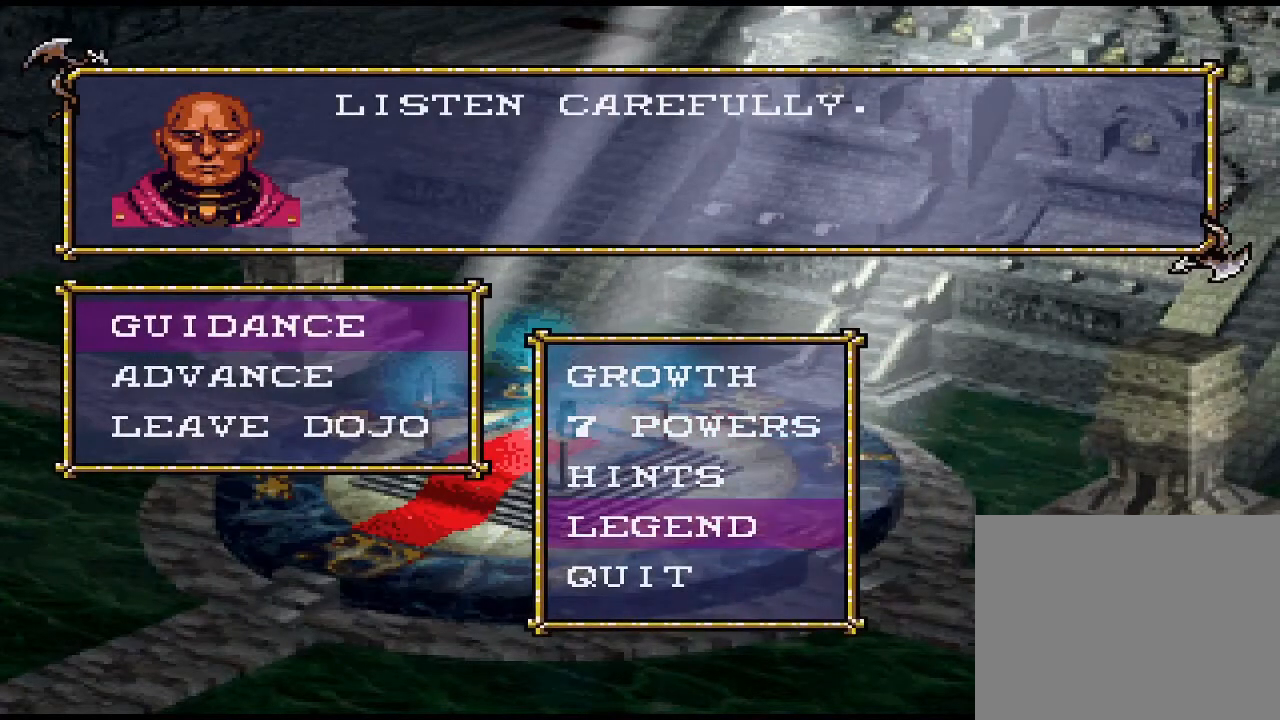
{"buttons": [], "events": [[67, "CIRCLE", "up"]]}
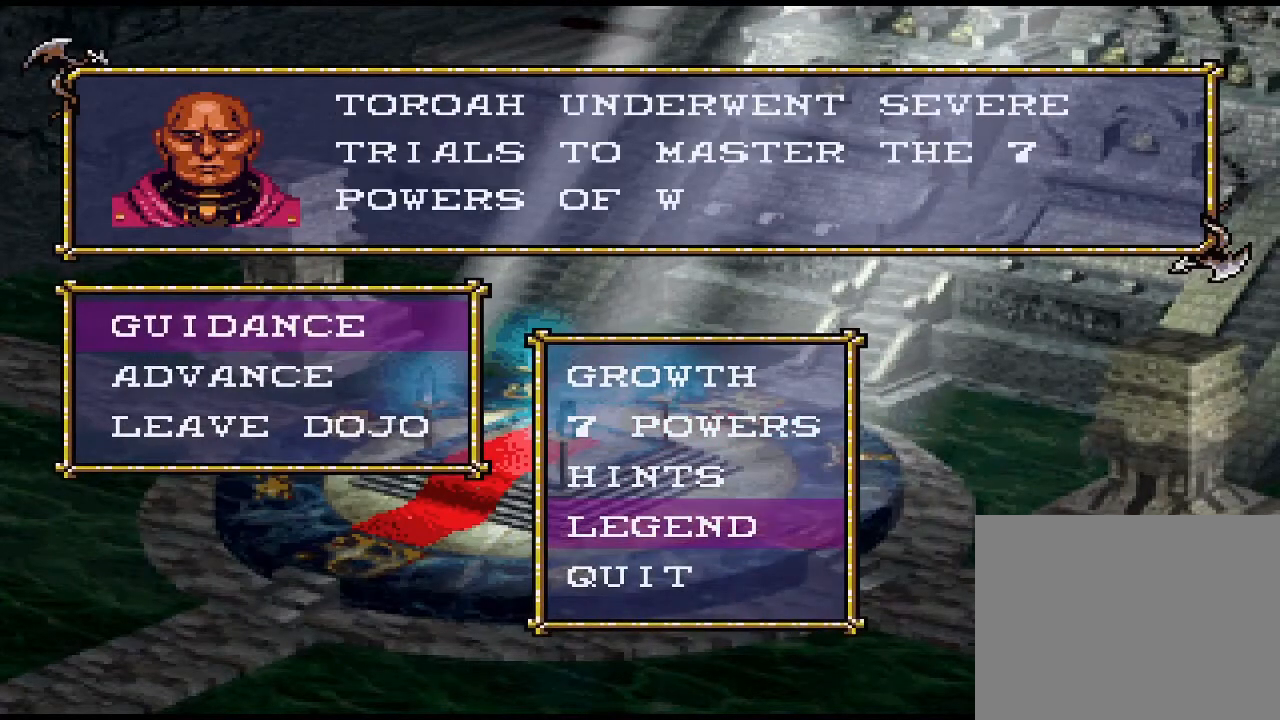
{"buttons": ["CIRCLE"], "events": [[500, "CIRCLE", "down"]]}
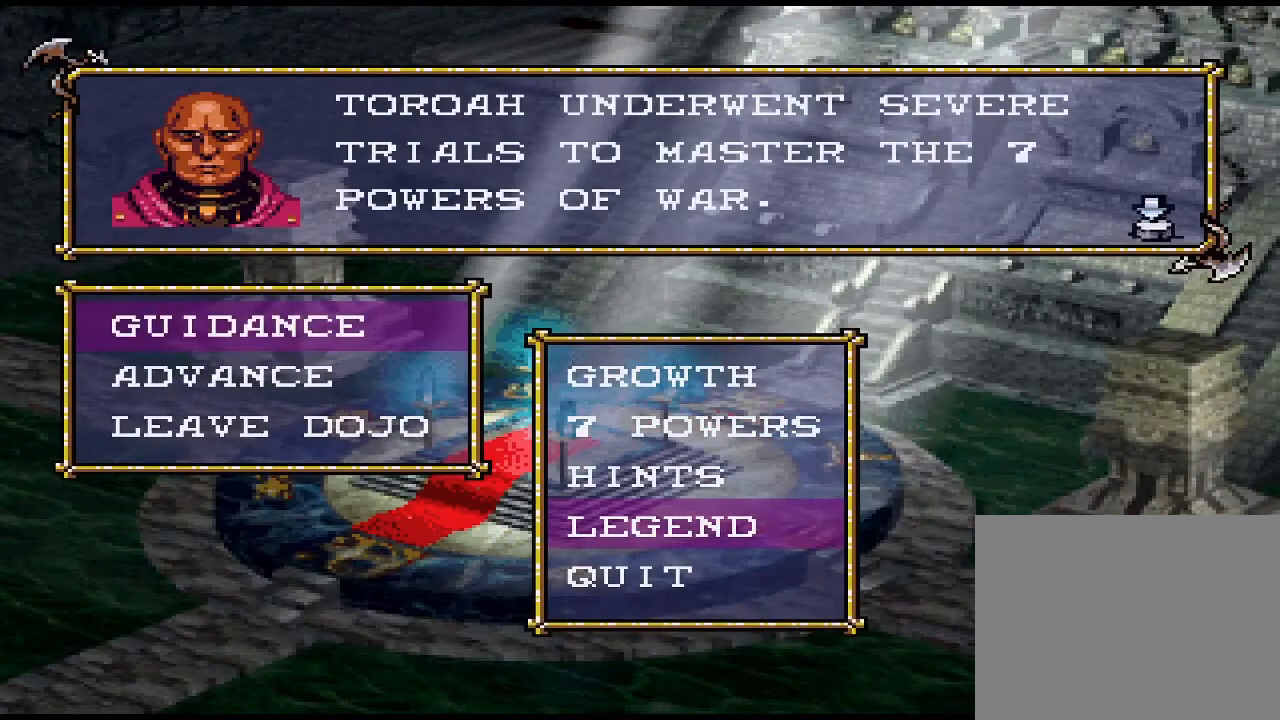
{"buttons": [], "events": [[133, "CIRCLE", "up"]]}
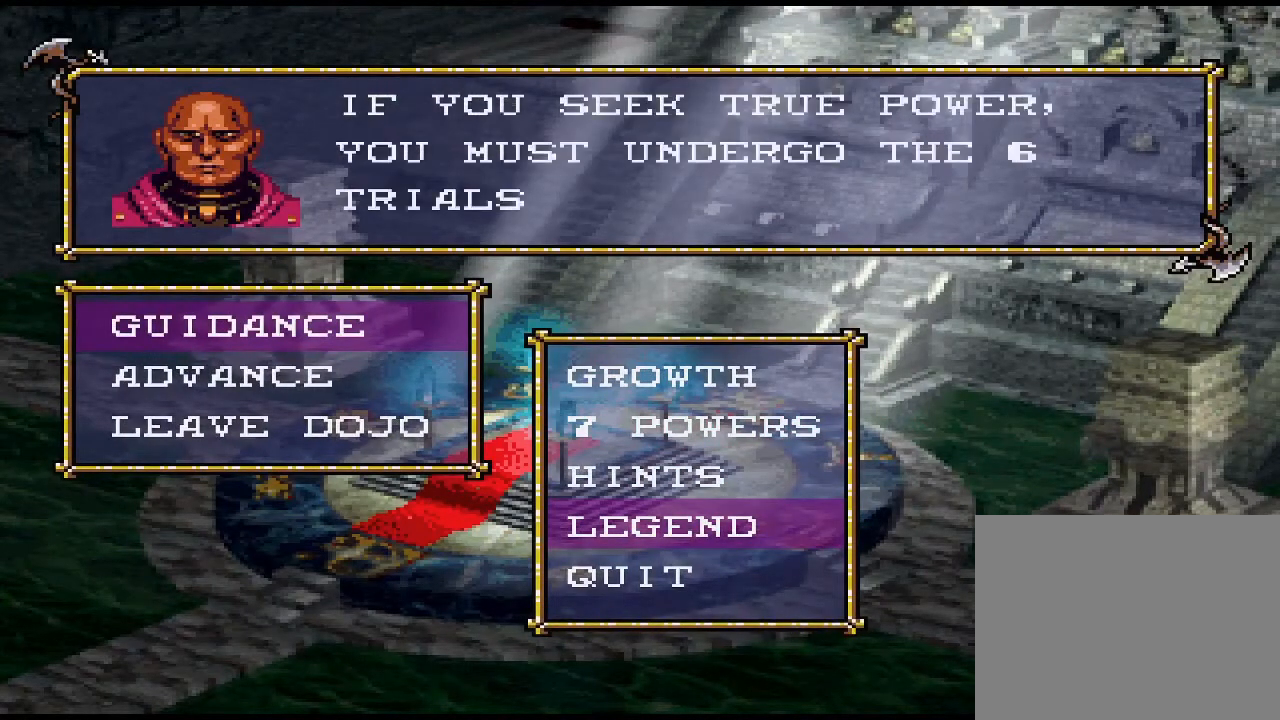
{"buttons": [], "events": [[233, "CIRCLE", "down"], [333, "CIRCLE", "up"]]}
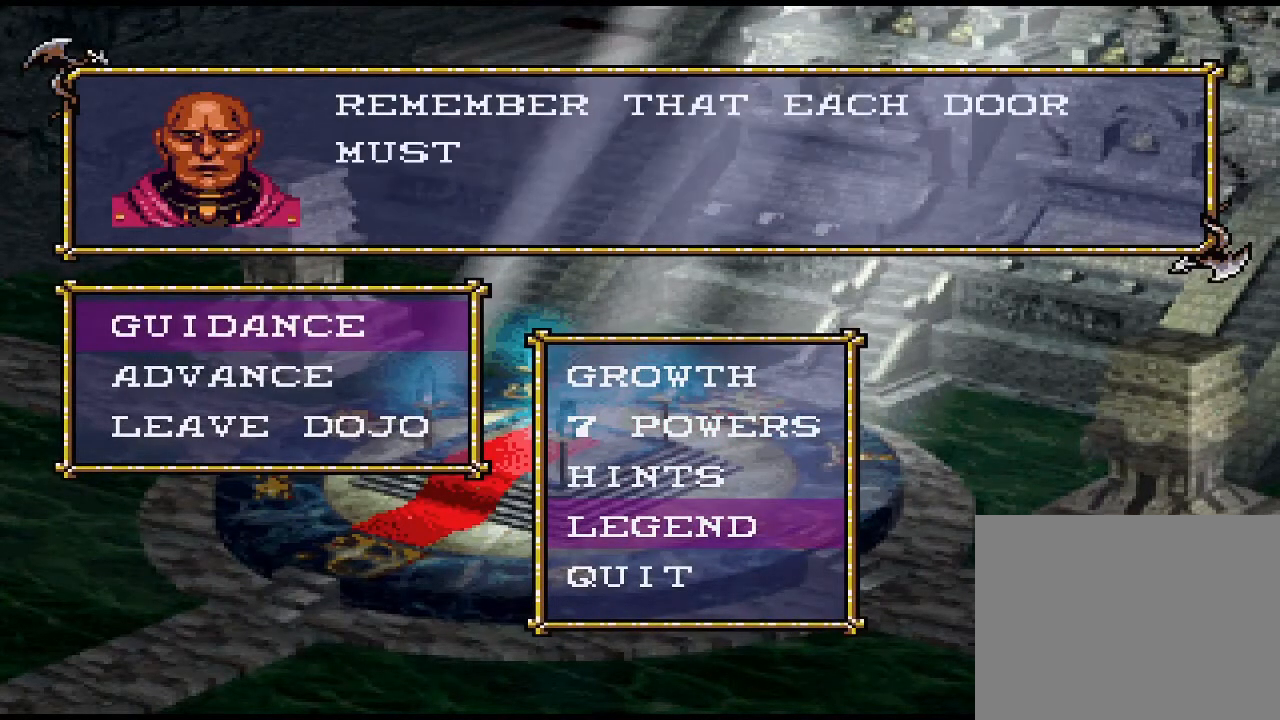
{"buttons": [], "events": [[300, "CIRCLE", "down"], [400, "CIRCLE", "up"]]}
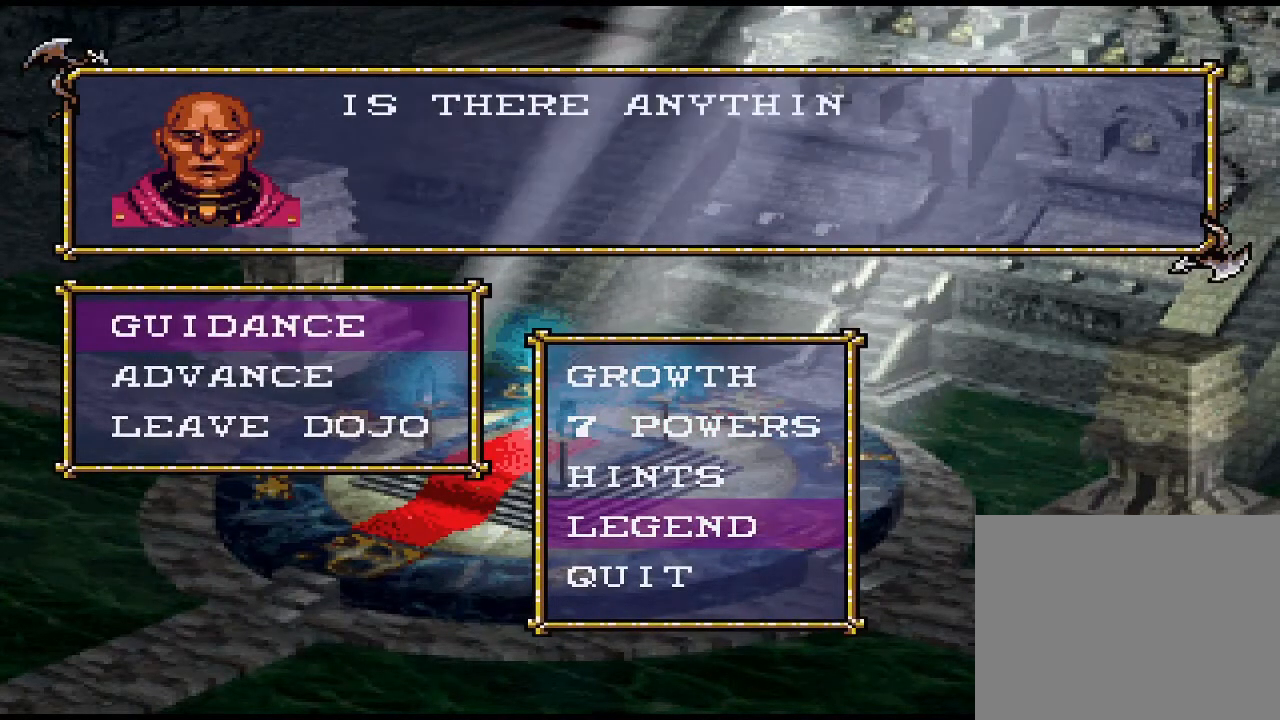
{"buttons": [], "events": [[400, "CIRCLE", "down"], [500, "CIRCLE", "up"]]}
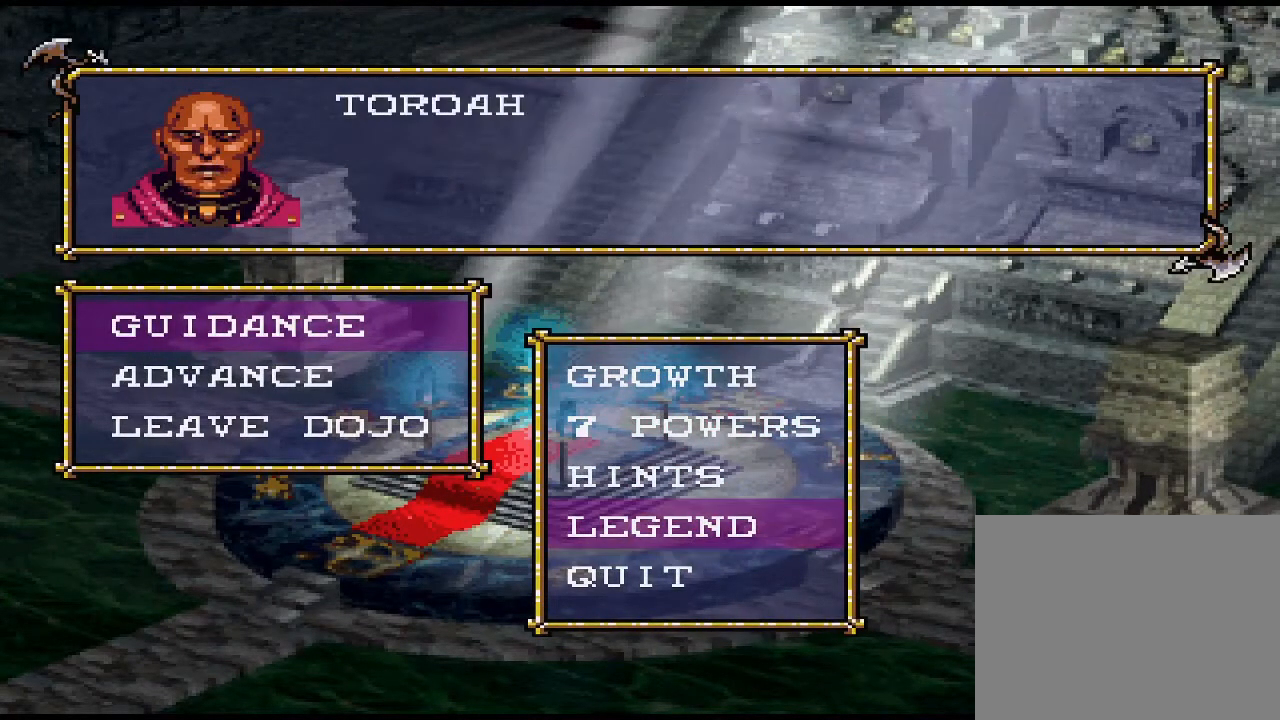
{"buttons": [], "events": [[233, "CROSS", "down"], [300, "CROSS", "up"], [400, "DPAD_DOWN", "down"], [500, "DPAD_DOWN", "up"]]}
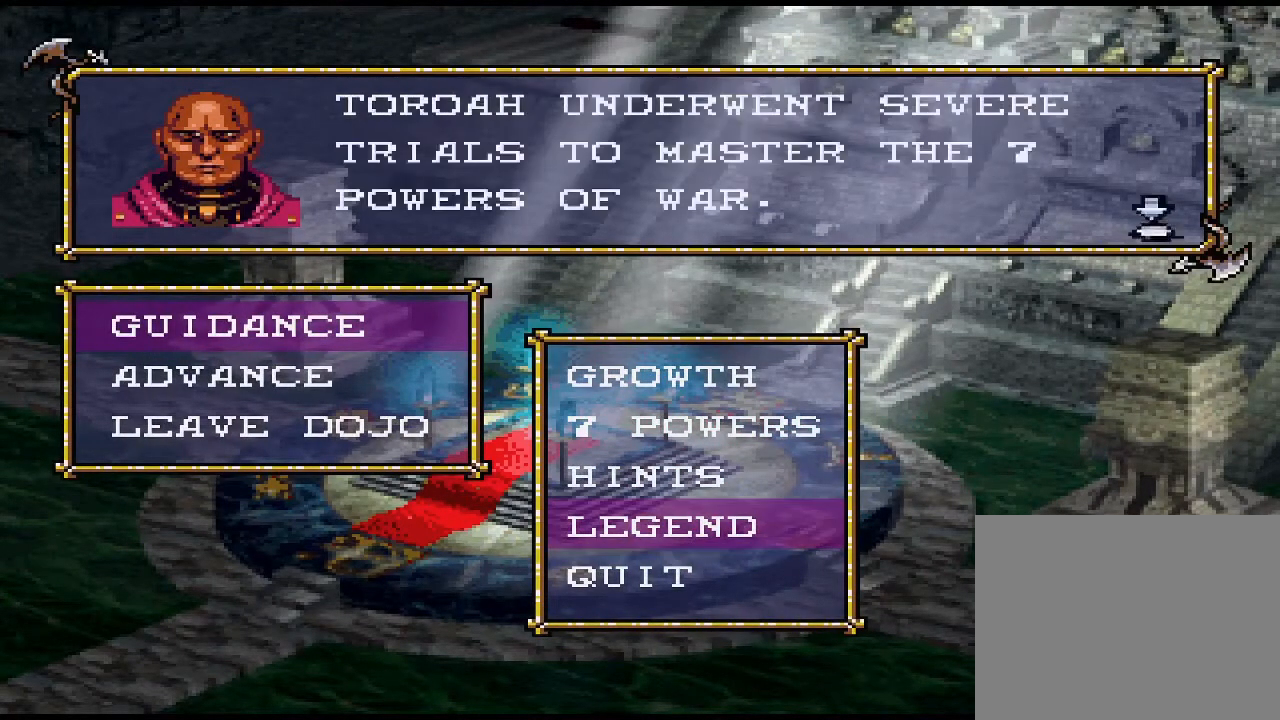
{"buttons": [], "events": [[167, "CROSS", "down"], [233, "CROSS", "up"], [433, "DPAD_DOWN", "down"], [467, "DPAD_DOWN", "up"]]}
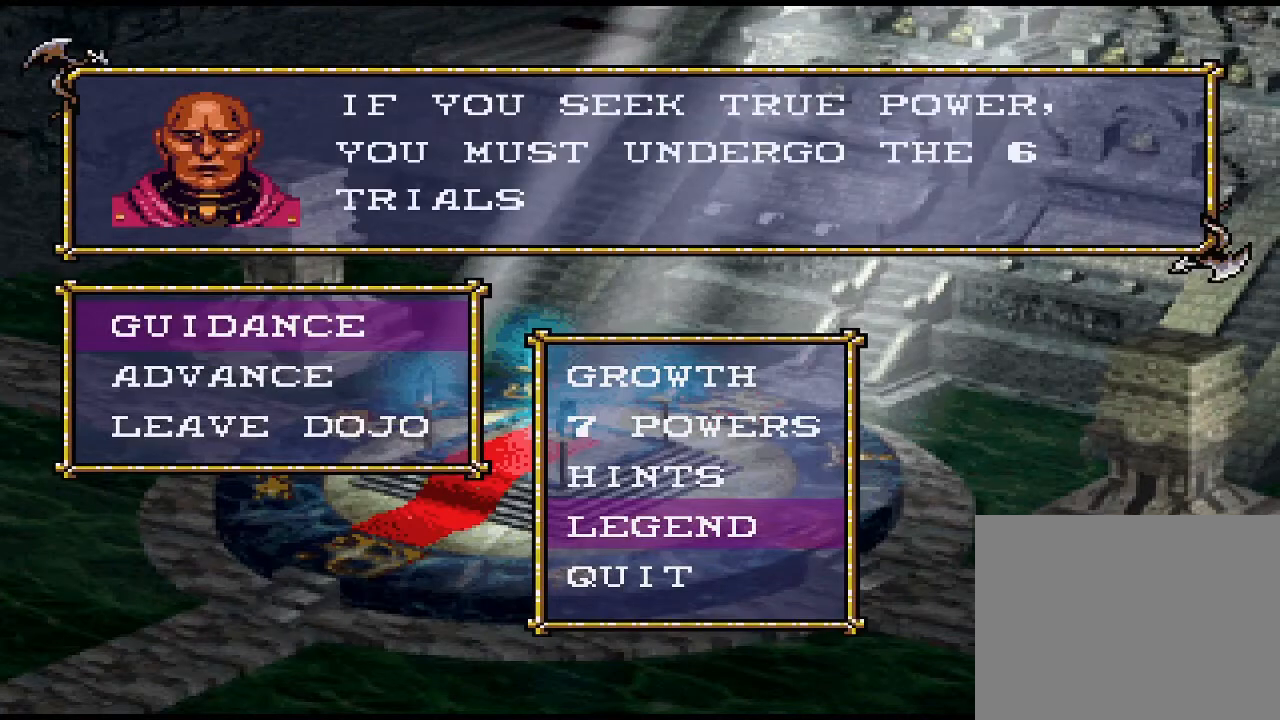
{"buttons": [], "events": [[67, "CROSS", "down"], [200, "CROSS", "up"], [300, "DPAD_DOWN", "down"], [400, "DPAD_DOWN", "up"]]}
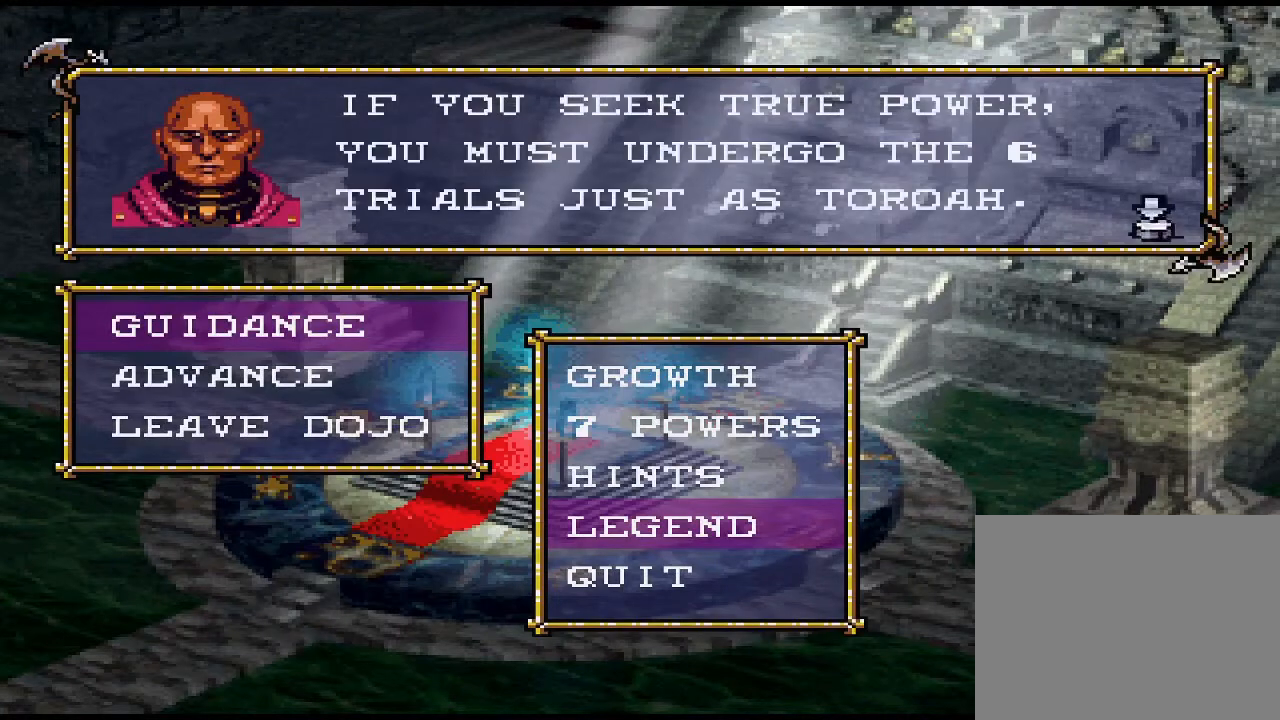
{"buttons": [], "events": [[33, "CROSS", "down"], [133, "CROSS", "up"], [367, "DPAD_DOWN", "down"], [467, "DPAD_DOWN", "up"]]}
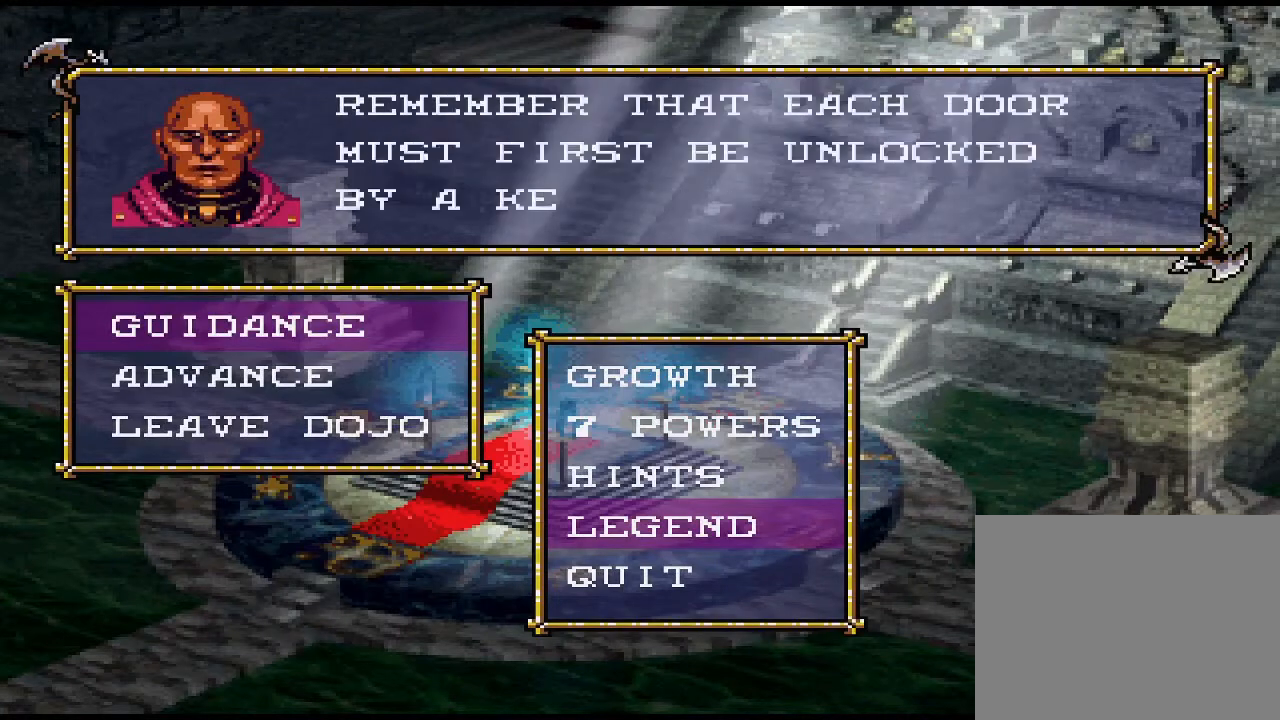
{"buttons": [], "events": [[100, "CROSS", "down"], [233, "CROSS", "up"]]}
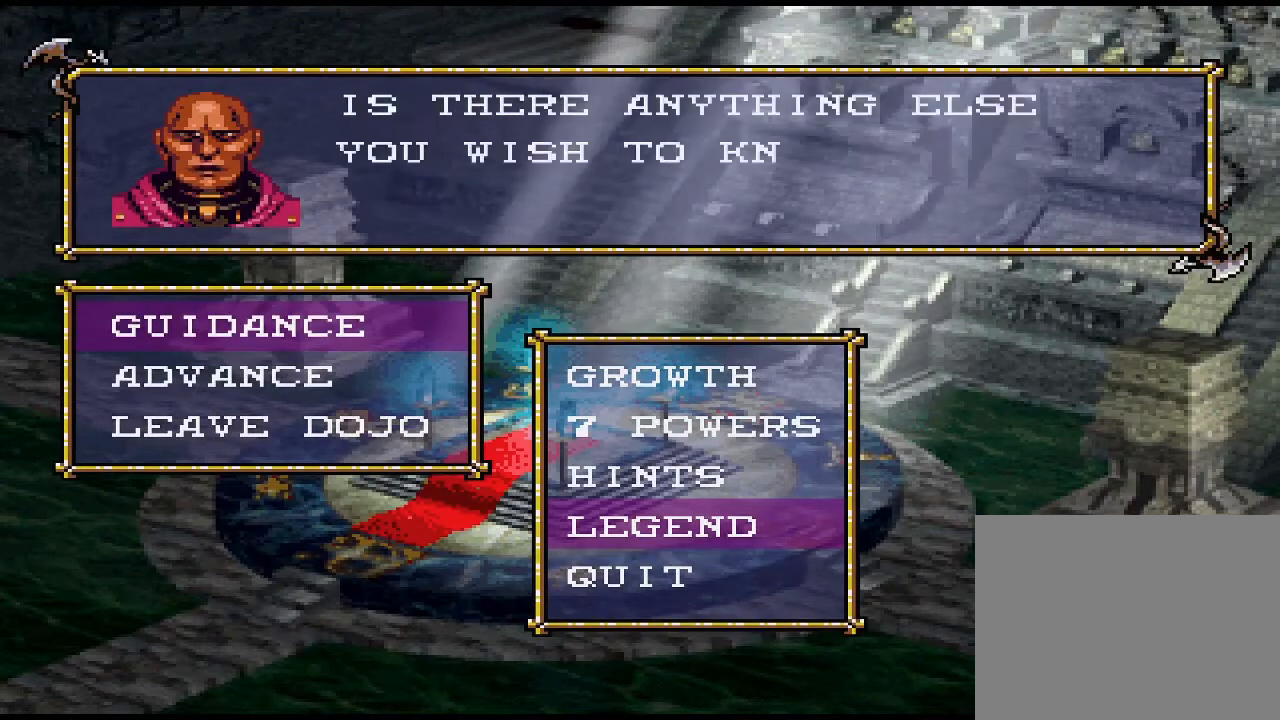
{"buttons": [], "events": [[33, "DPAD_DOWN", "down"], [133, "DPAD_DOWN", "up"], [267, "CROSS", "down"], [400, "CROSS", "up"]]}
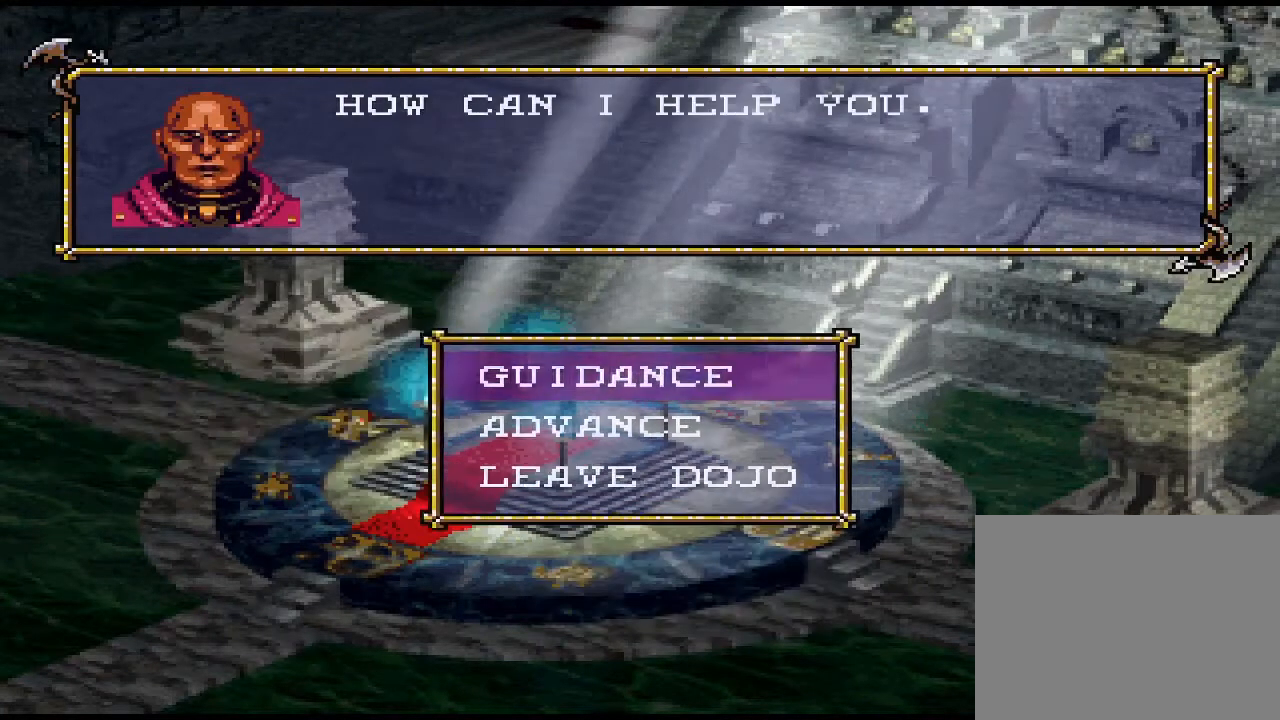
{"buttons": [], "events": [[367, "DPAD_DOWN", "down"], [433, "DPAD_DOWN", "up"]]}
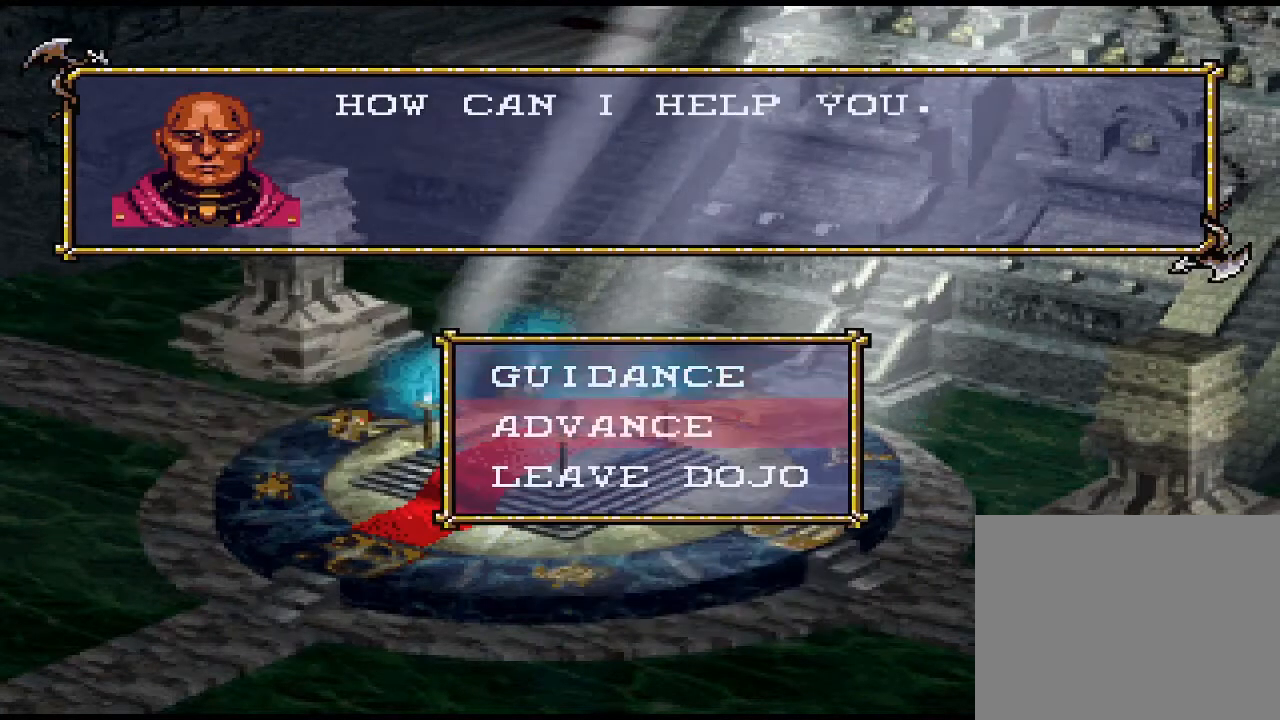
{"buttons": [], "events": [[100, "CROSS", "down"], [167, "CROSS", "up"], [333, "CIRCLE", "down"], [433, "CIRCLE", "up"]]}
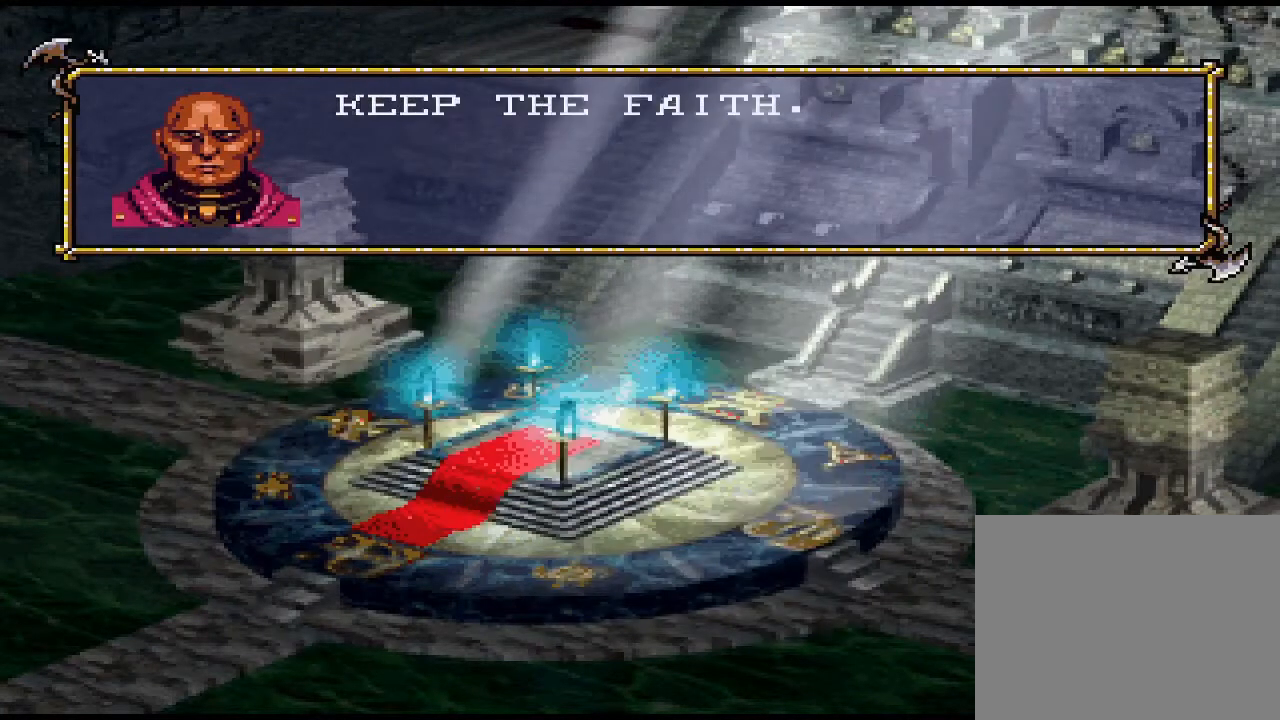
{"buttons": [], "events": []}
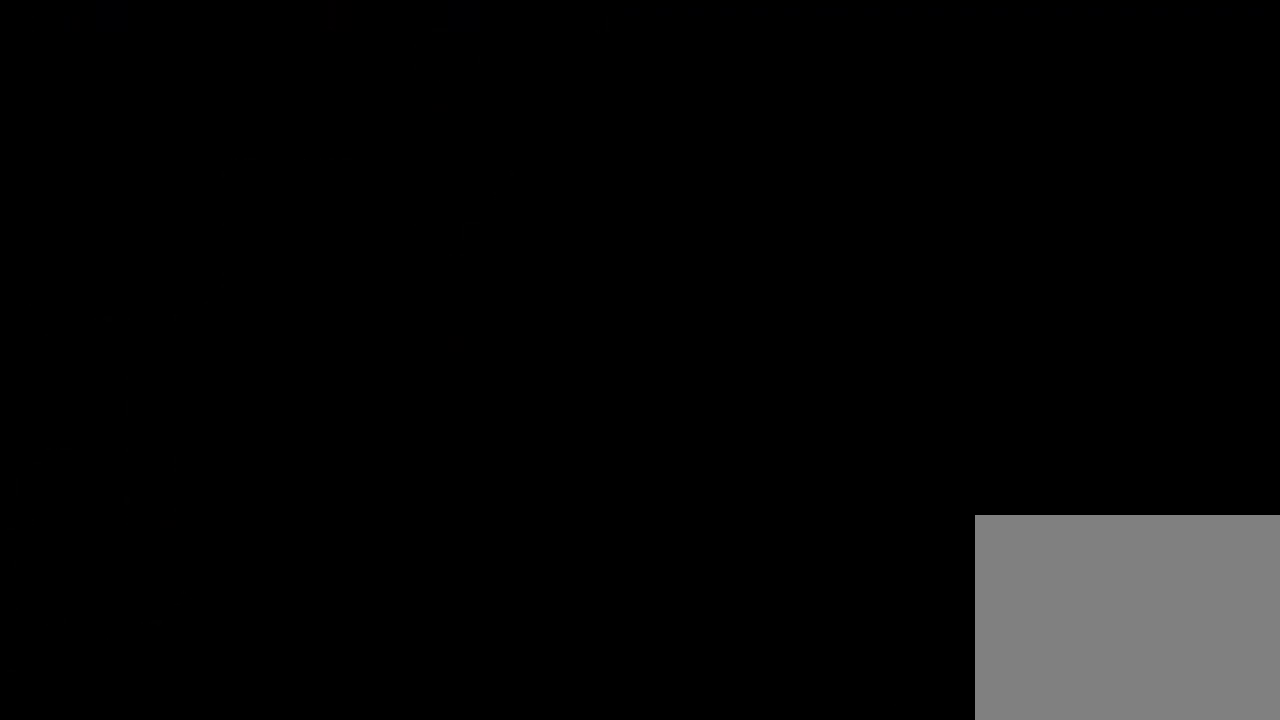
{"buttons": [], "events": []}
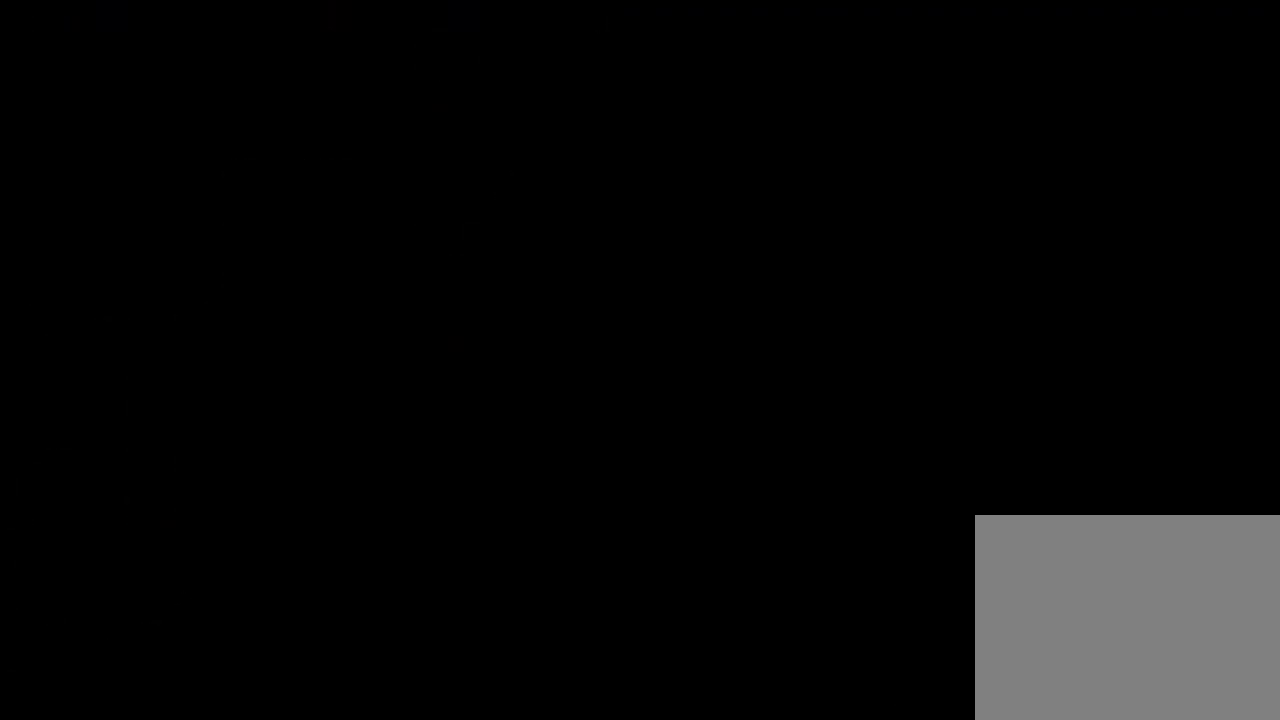
{"buttons": [], "events": []}
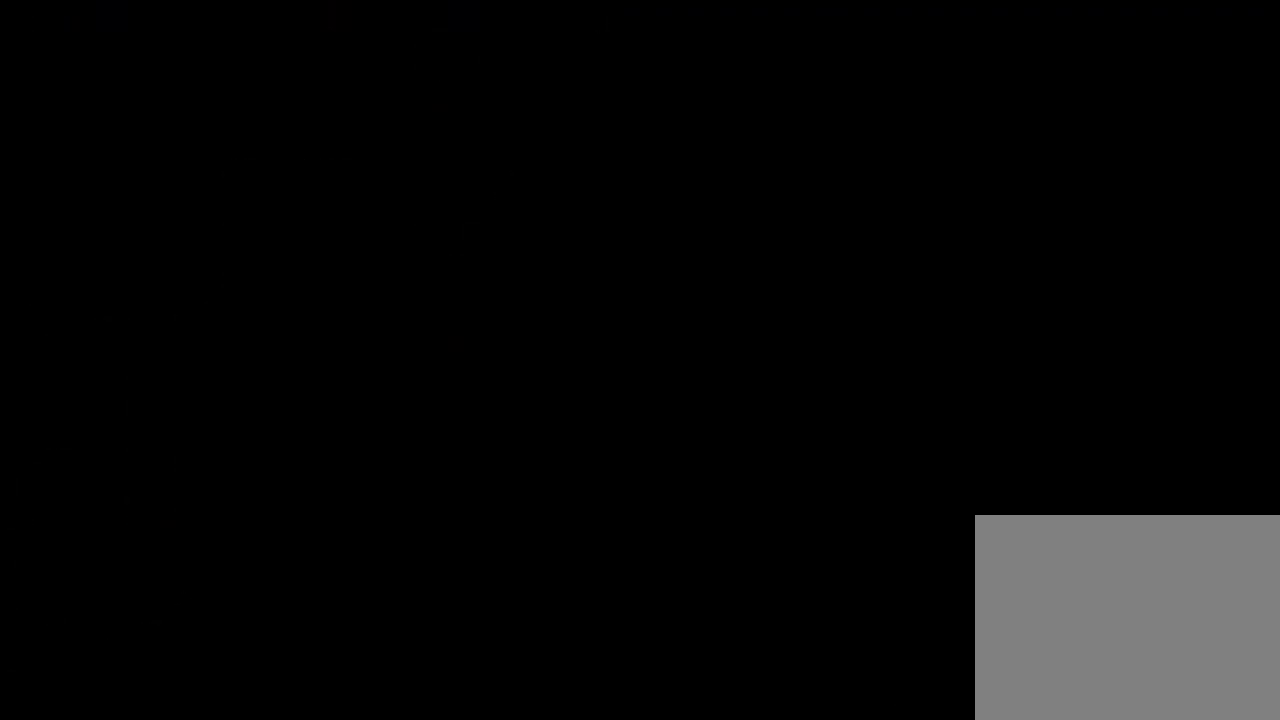
{"buttons": [], "events": []}
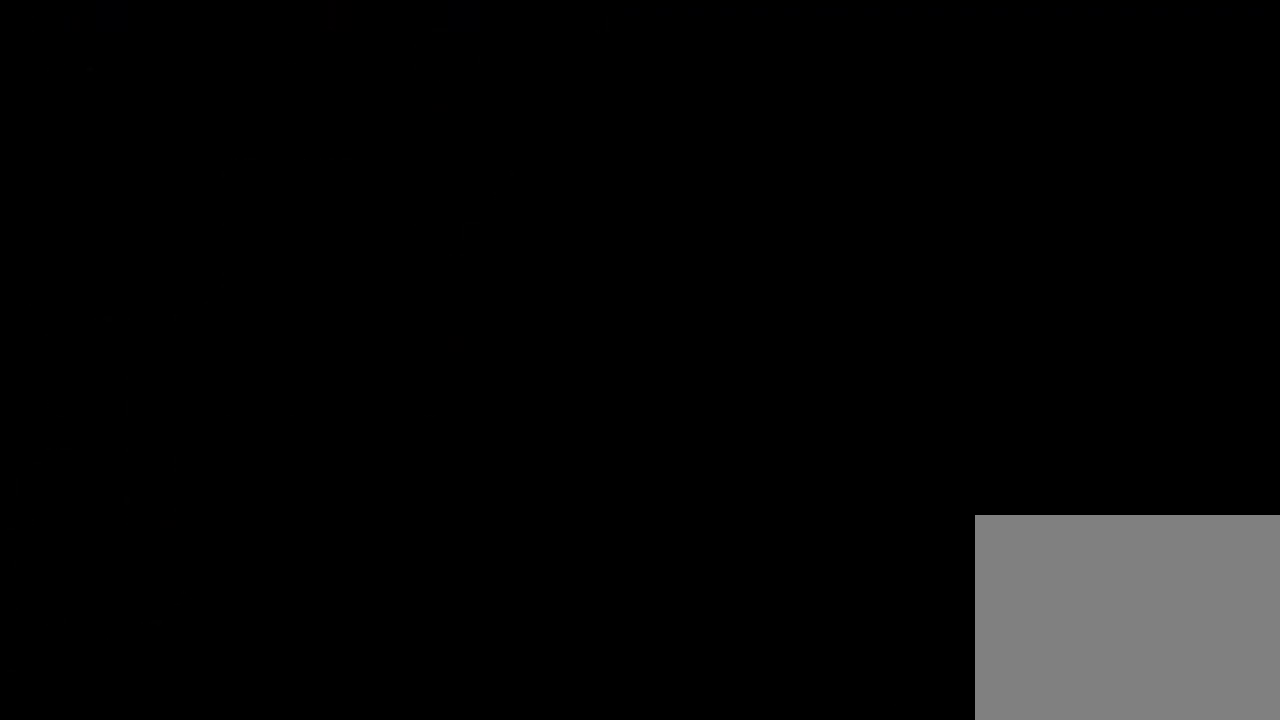
{"buttons": [], "events": []}